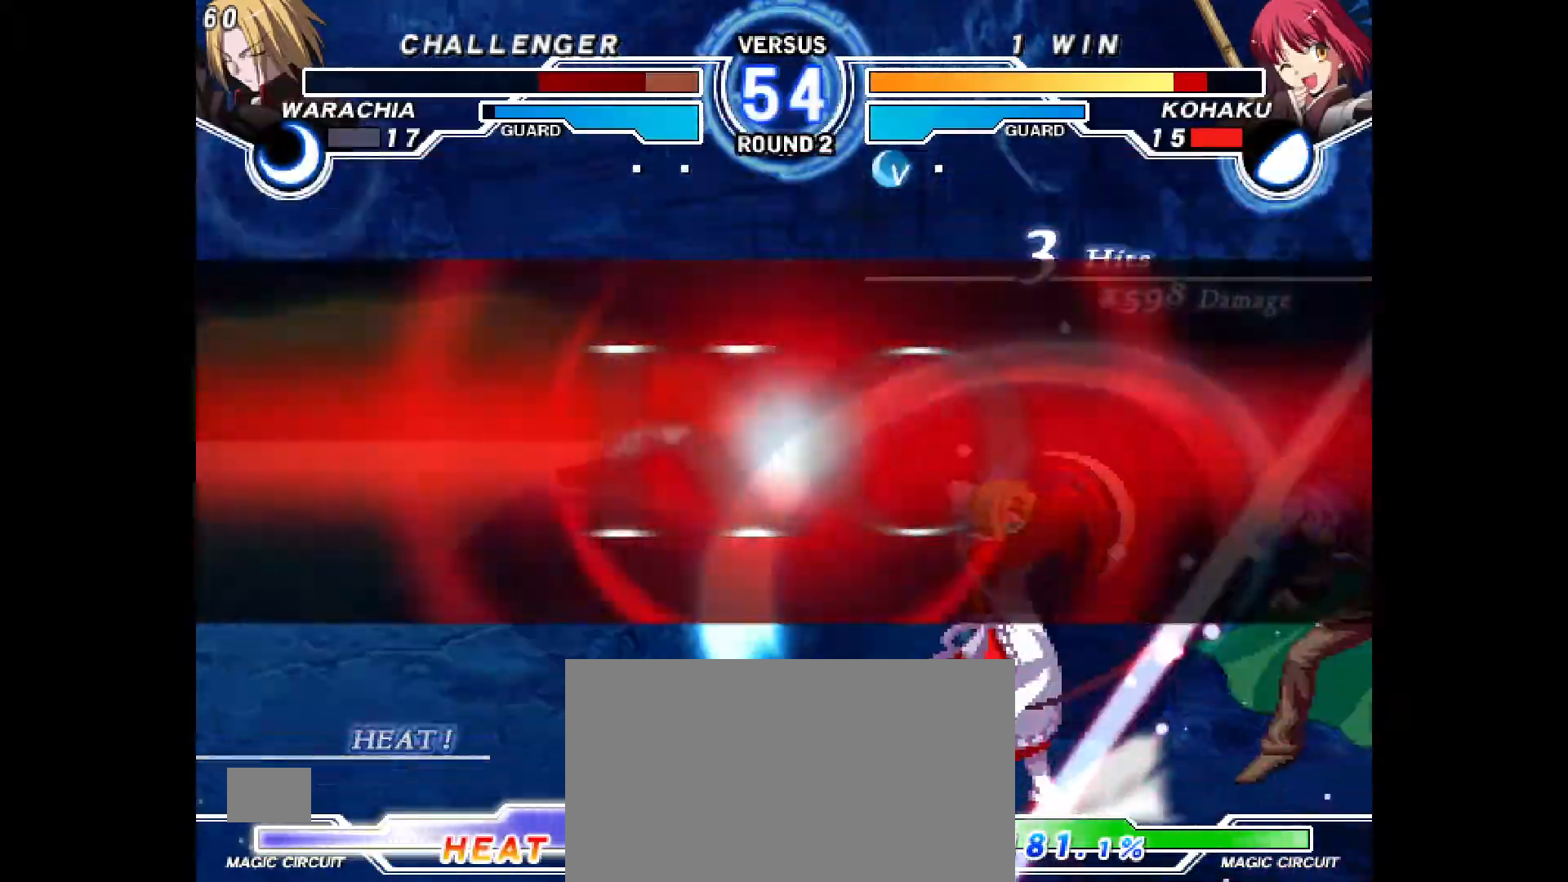
Gameplay with a controller (PlayStation layout); each line is a JSON object with the inputs held at the frame after it (dt_ms = milliseconds from this image to that frame). "events" lists button and stick changes between this image and that frame as [ms after this image, input, new state], when the widget could be followed in between. Not read: DPAD_UP HOME L1 L3 R3 TOUCHPAD other_buttons.
{"dt_ms": 500, "buttons": []}
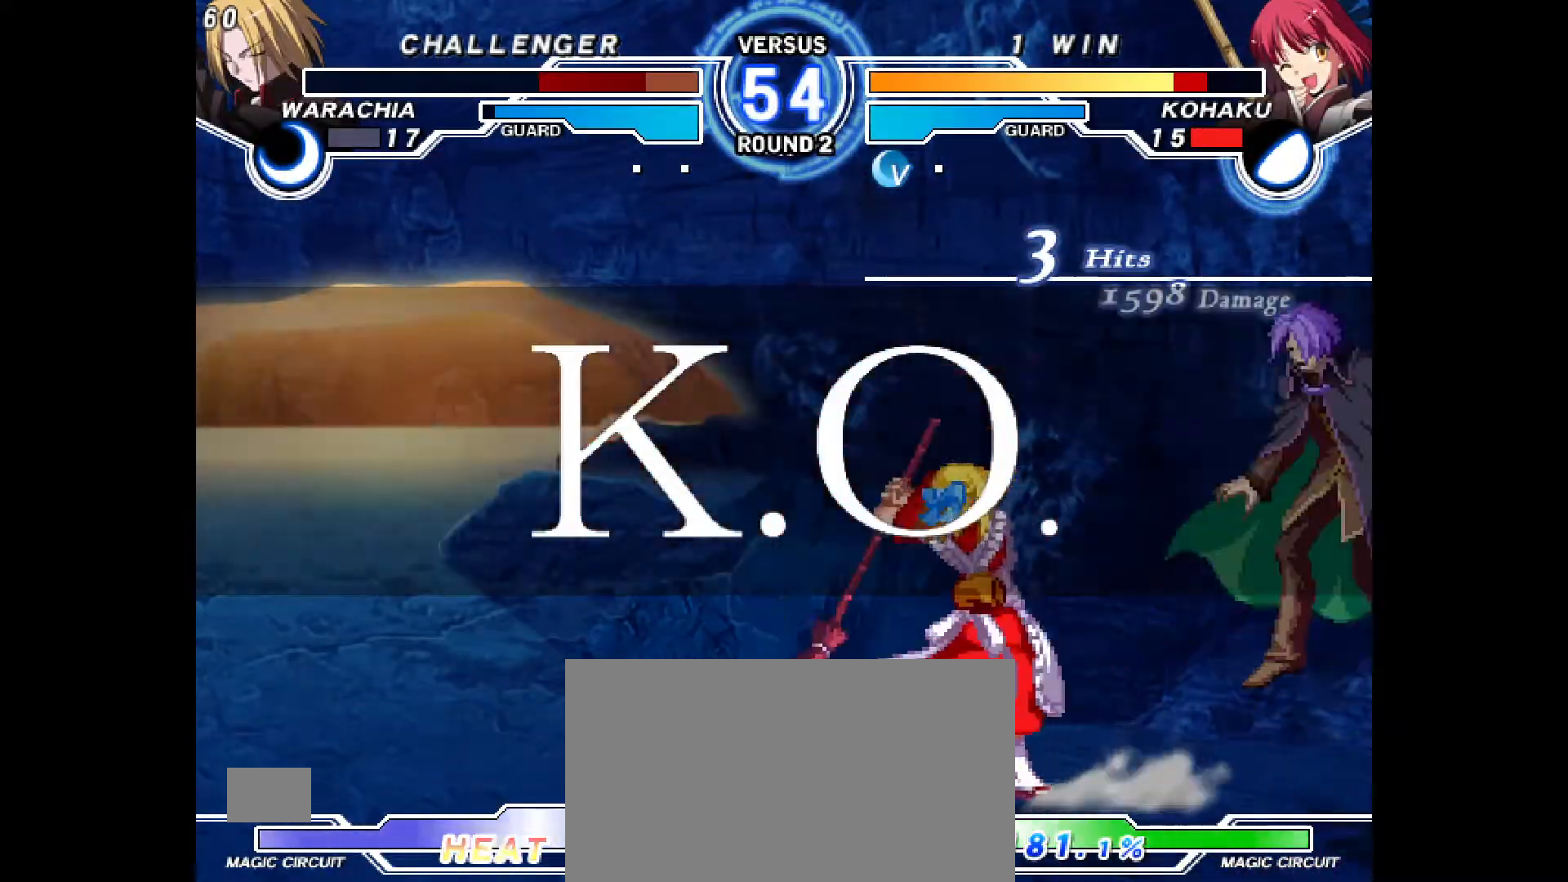
{"dt_ms": 500, "buttons": [], "events": []}
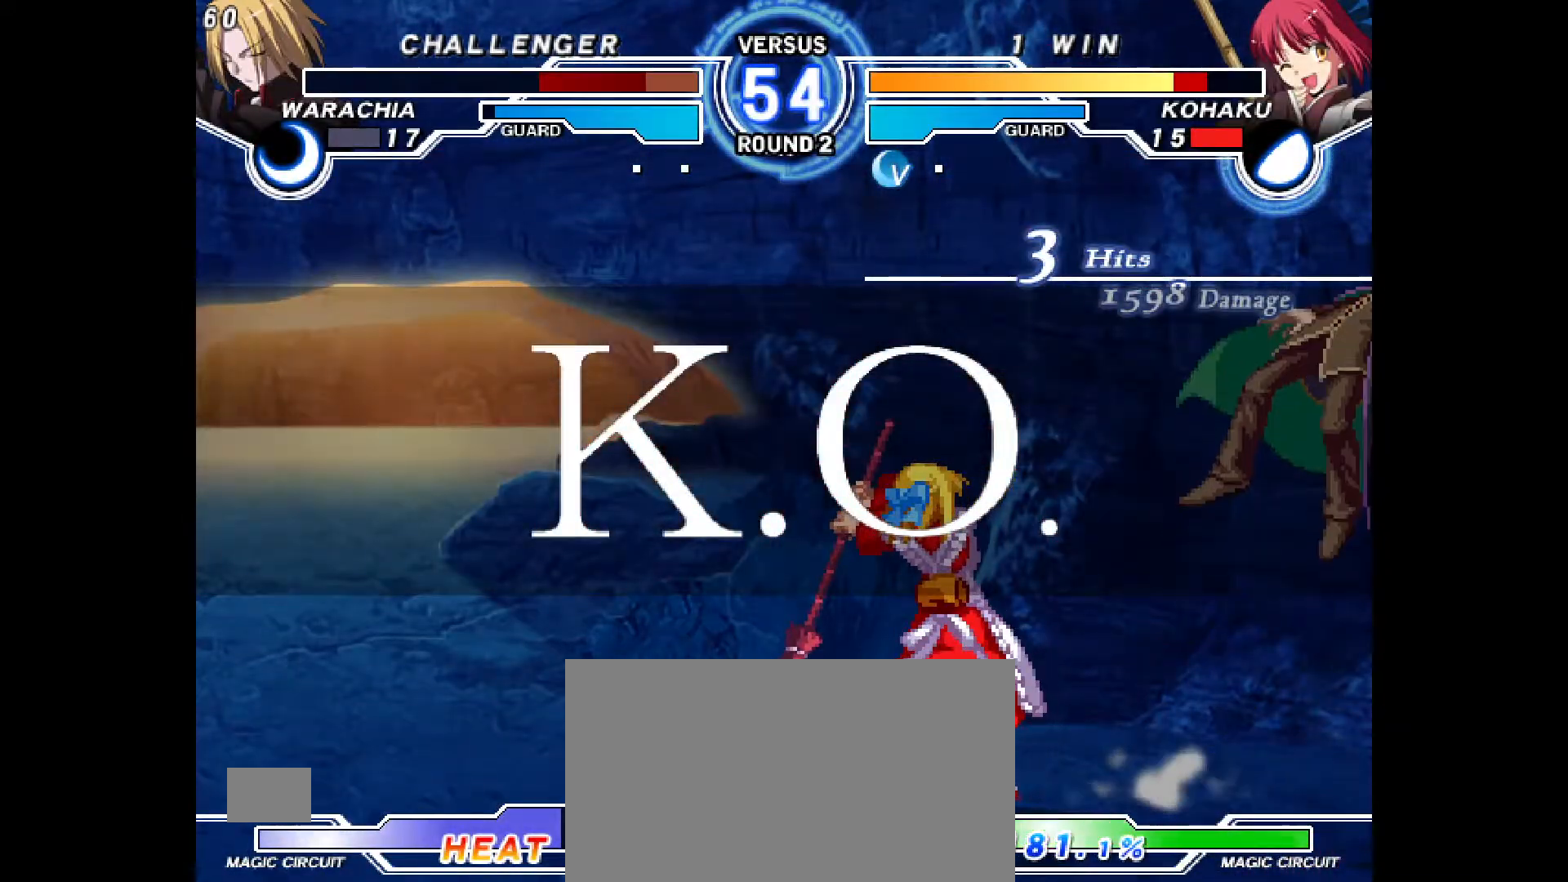
{"dt_ms": 500, "buttons": []}
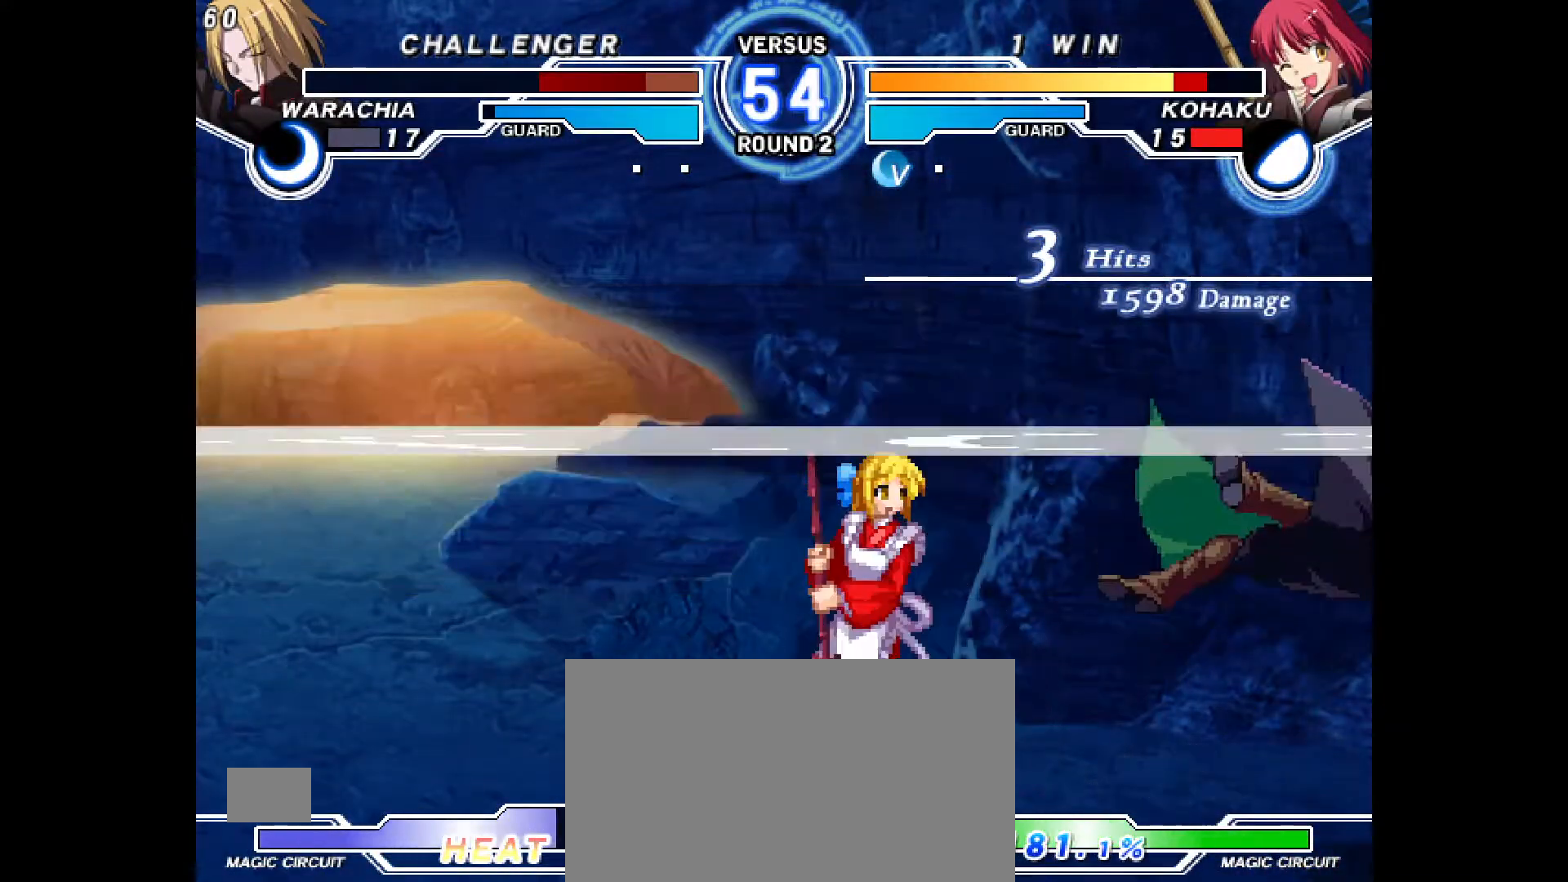
{"dt_ms": 1000, "buttons": []}
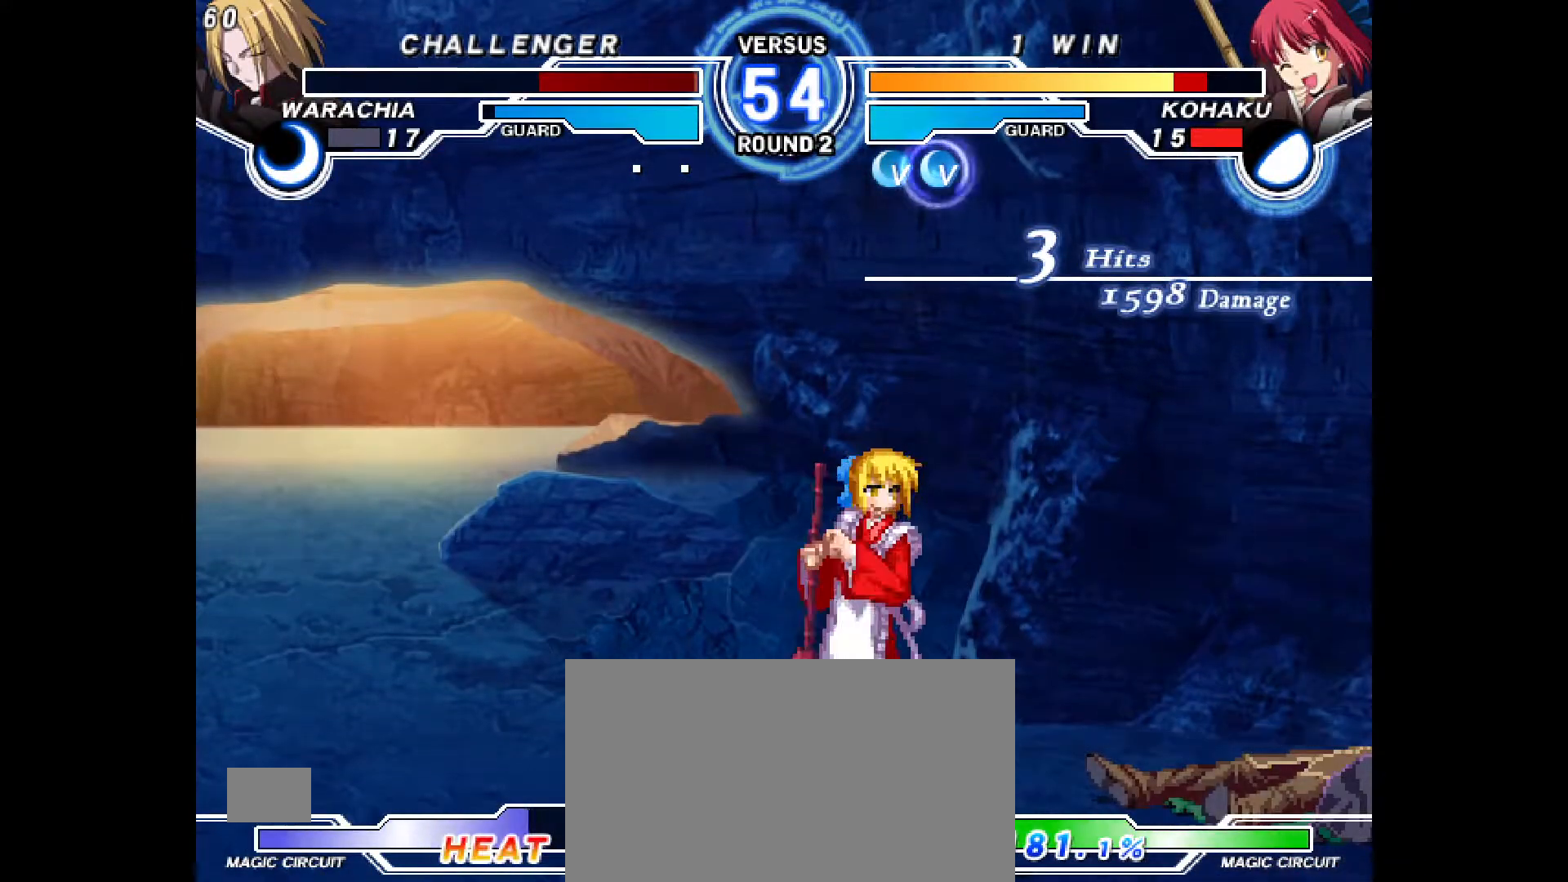
{"dt_ms": 500, "buttons": [], "events": [[50, "DPAD_DOWN", "down"], [250, "DPAD_DOWN", "up"]]}
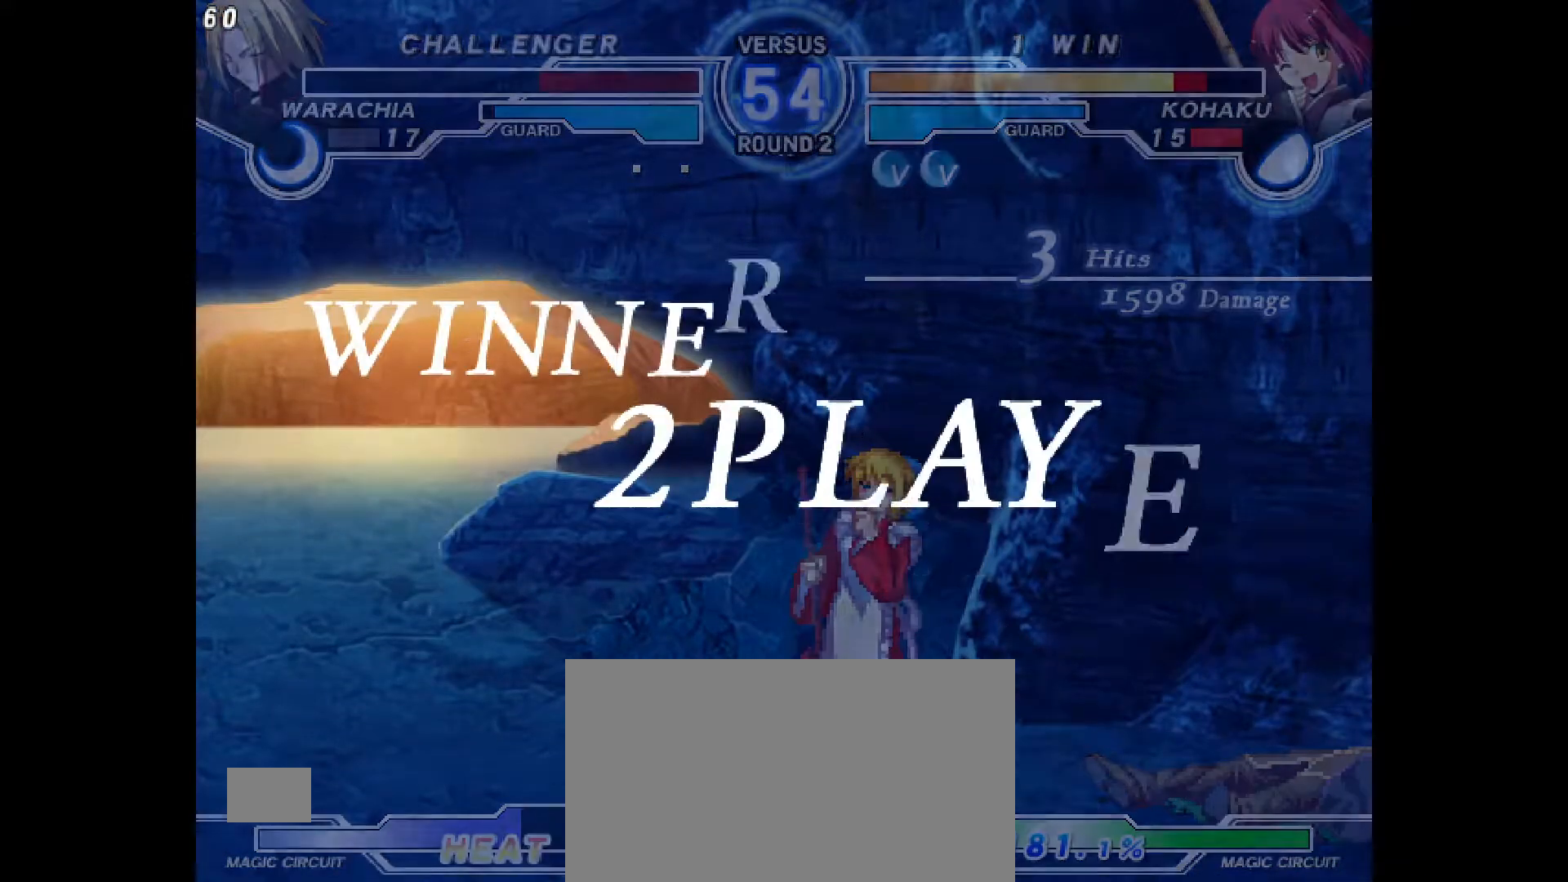
{"dt_ms": 500, "buttons": [], "events": []}
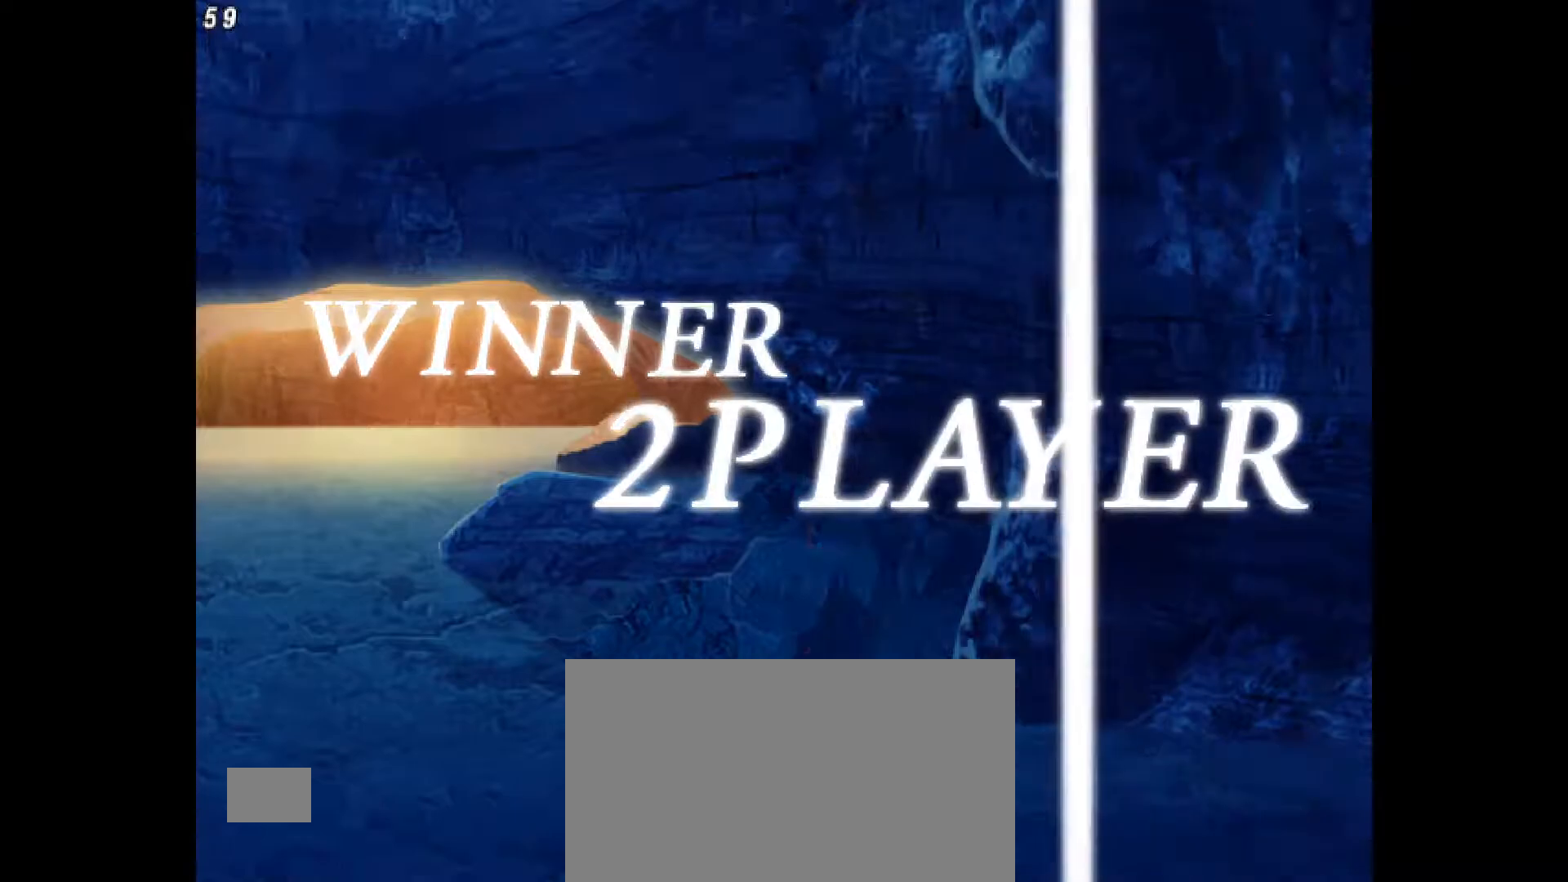
{"dt_ms": 500, "buttons": [], "events": []}
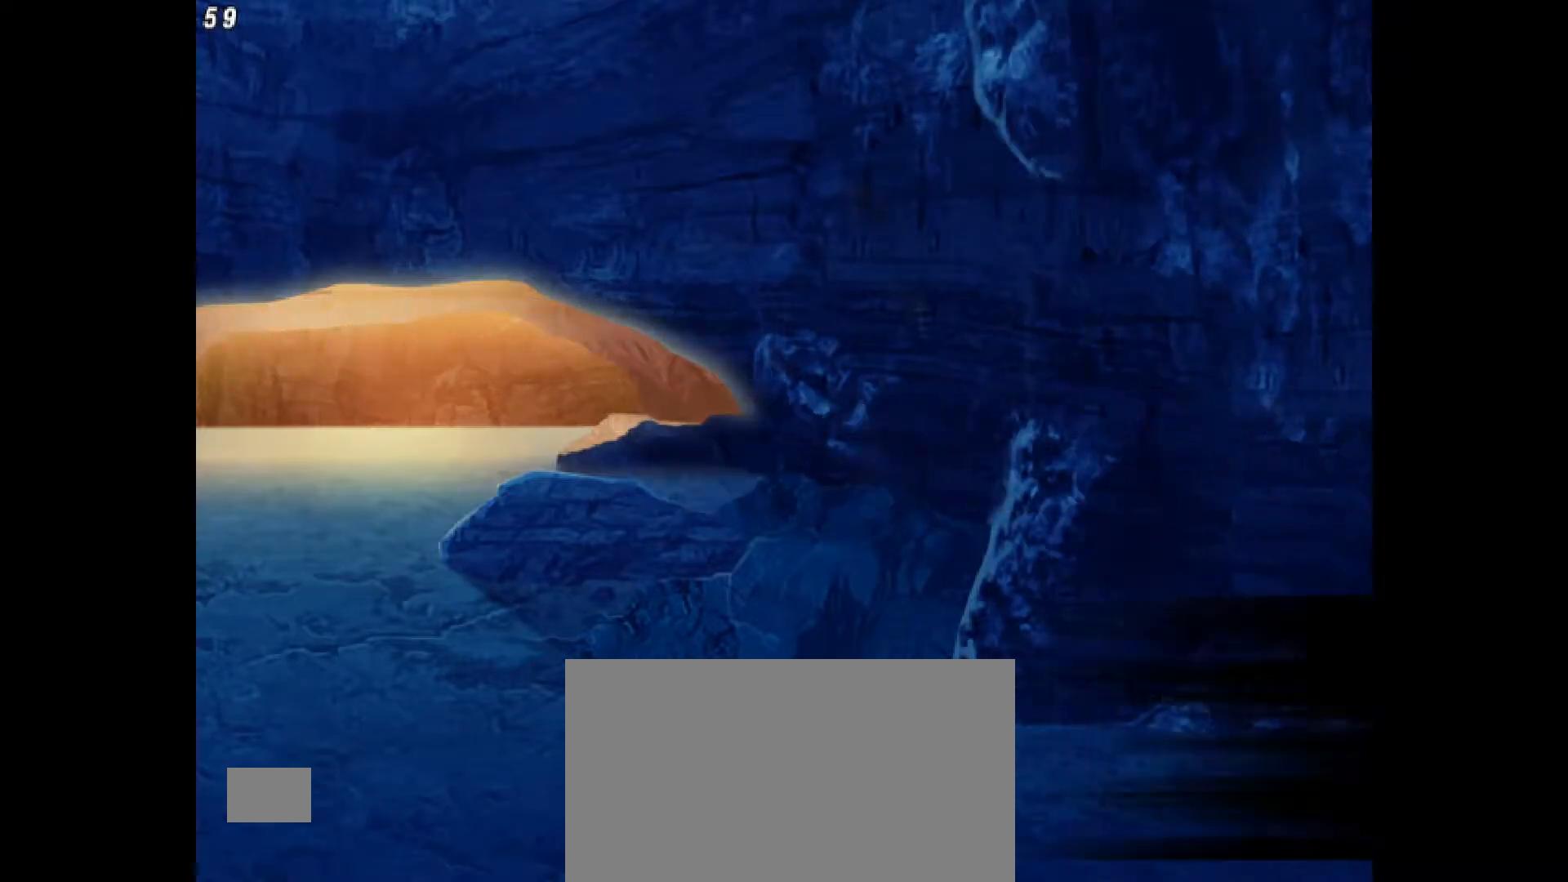
{"dt_ms": 500, "buttons": [], "events": [[200, "CROSS", "down"], [350, "CROSS", "up"]]}
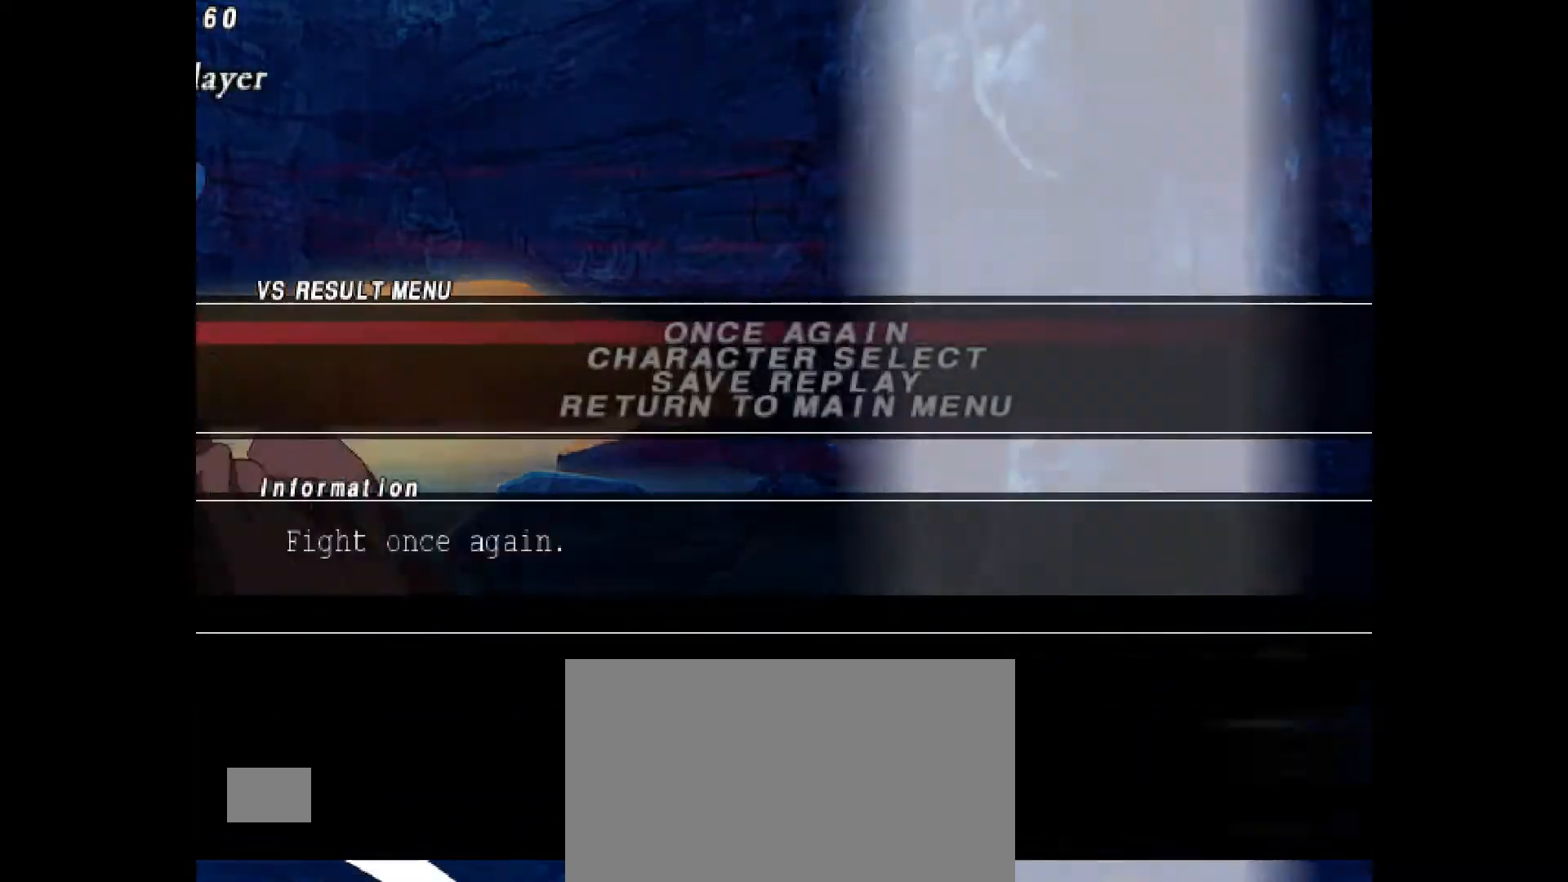
{"dt_ms": 500, "buttons": [], "events": [[50, "CROSS", "down"], [217, "CROSS", "up"], [317, "CROSS", "down"], [433, "CROSS", "up"]]}
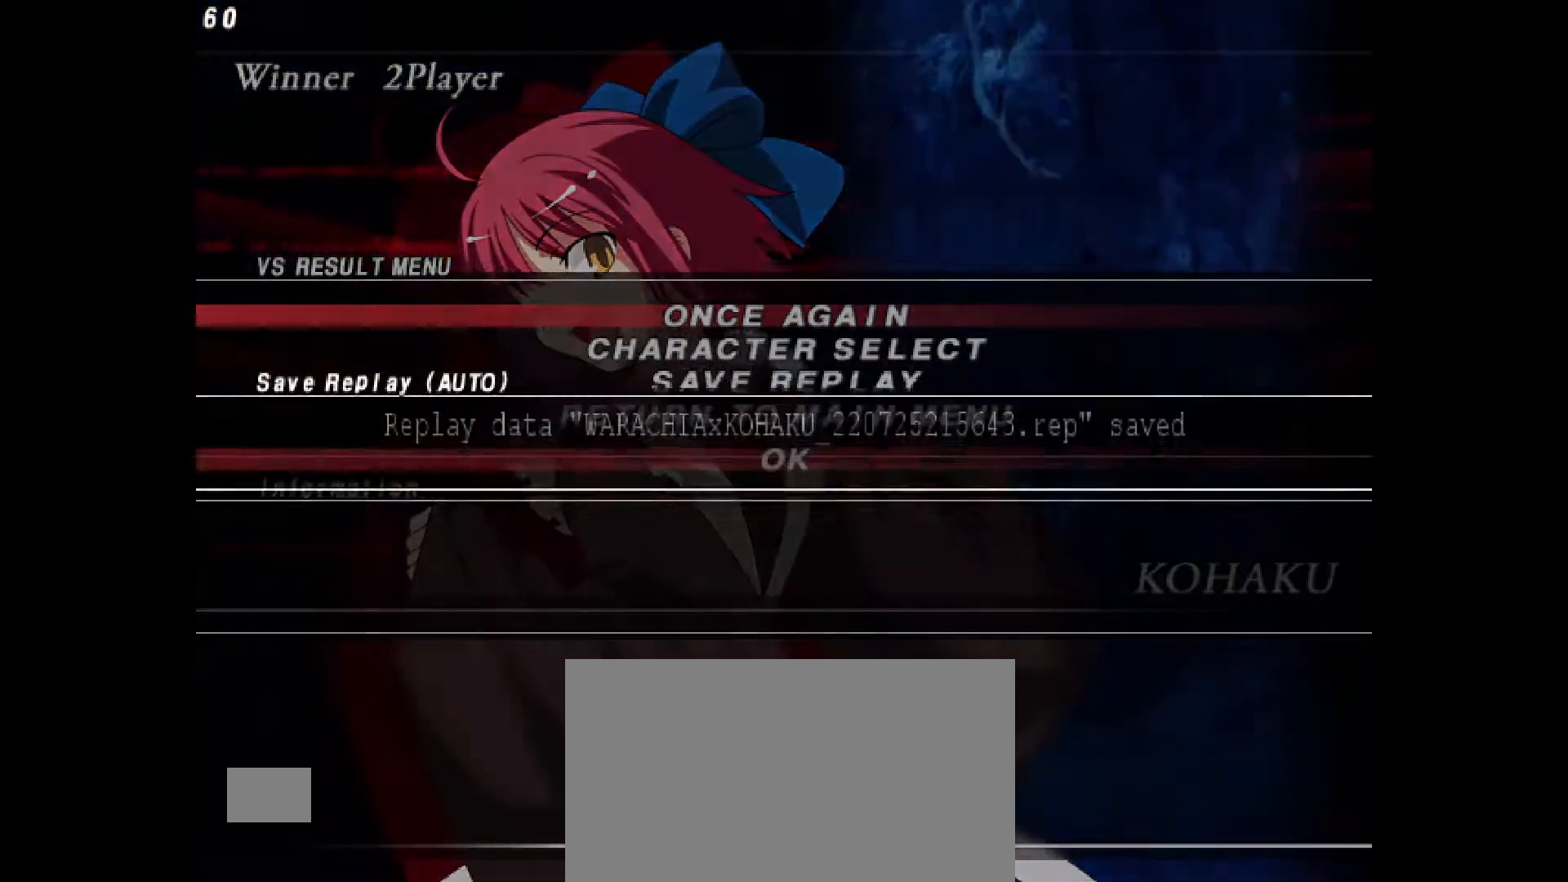
{"dt_ms": 500, "buttons": ["CROSS"], "events": [[33, "CROSS", "down"], [133, "CROSS", "up"], [217, "CROSS", "down"], [317, "CROSS", "up"], [400, "CROSS", "down"]]}
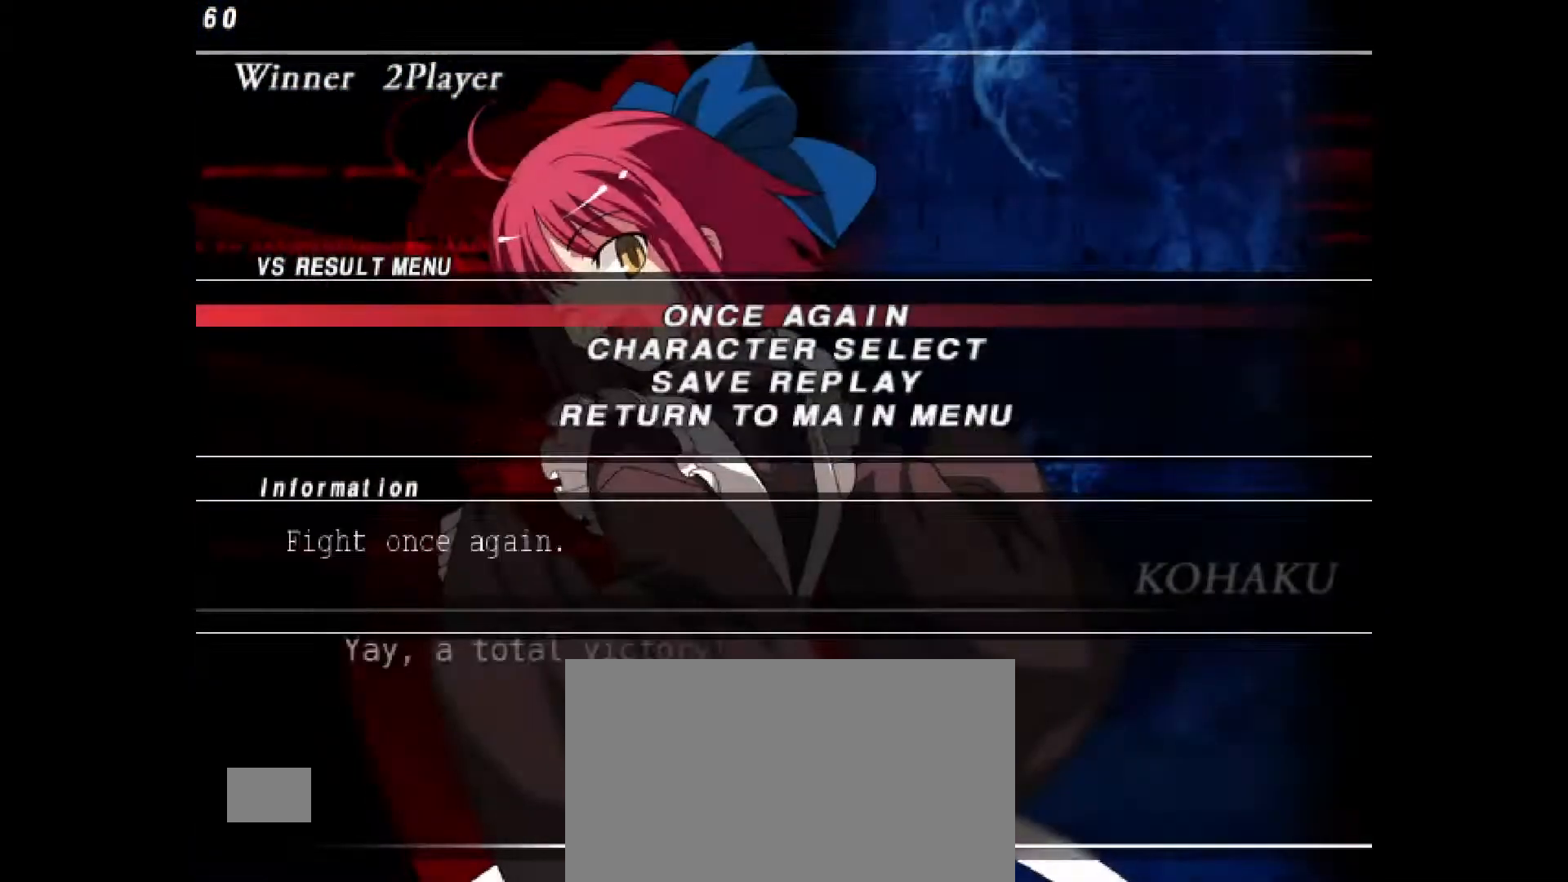
{"dt_ms": 500, "buttons": [], "events": [[17, "CROSS", "up"], [133, "CROSS", "down"], [217, "CROSS", "up"], [317, "CROSS", "down"], [417, "CROSS", "up"]]}
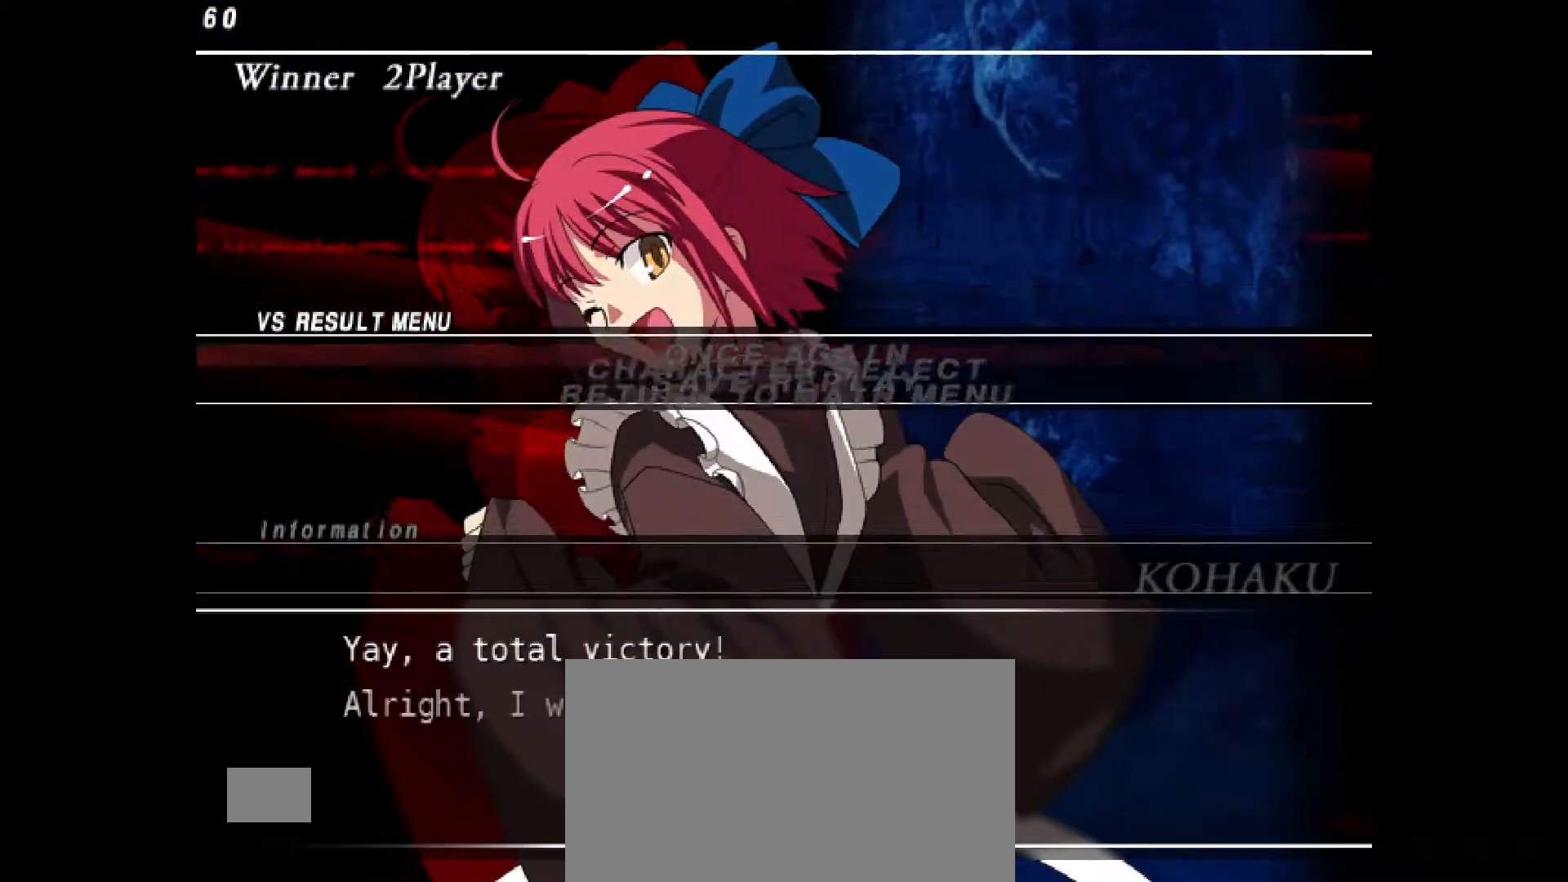
{"dt_ms": 500, "buttons": [], "events": []}
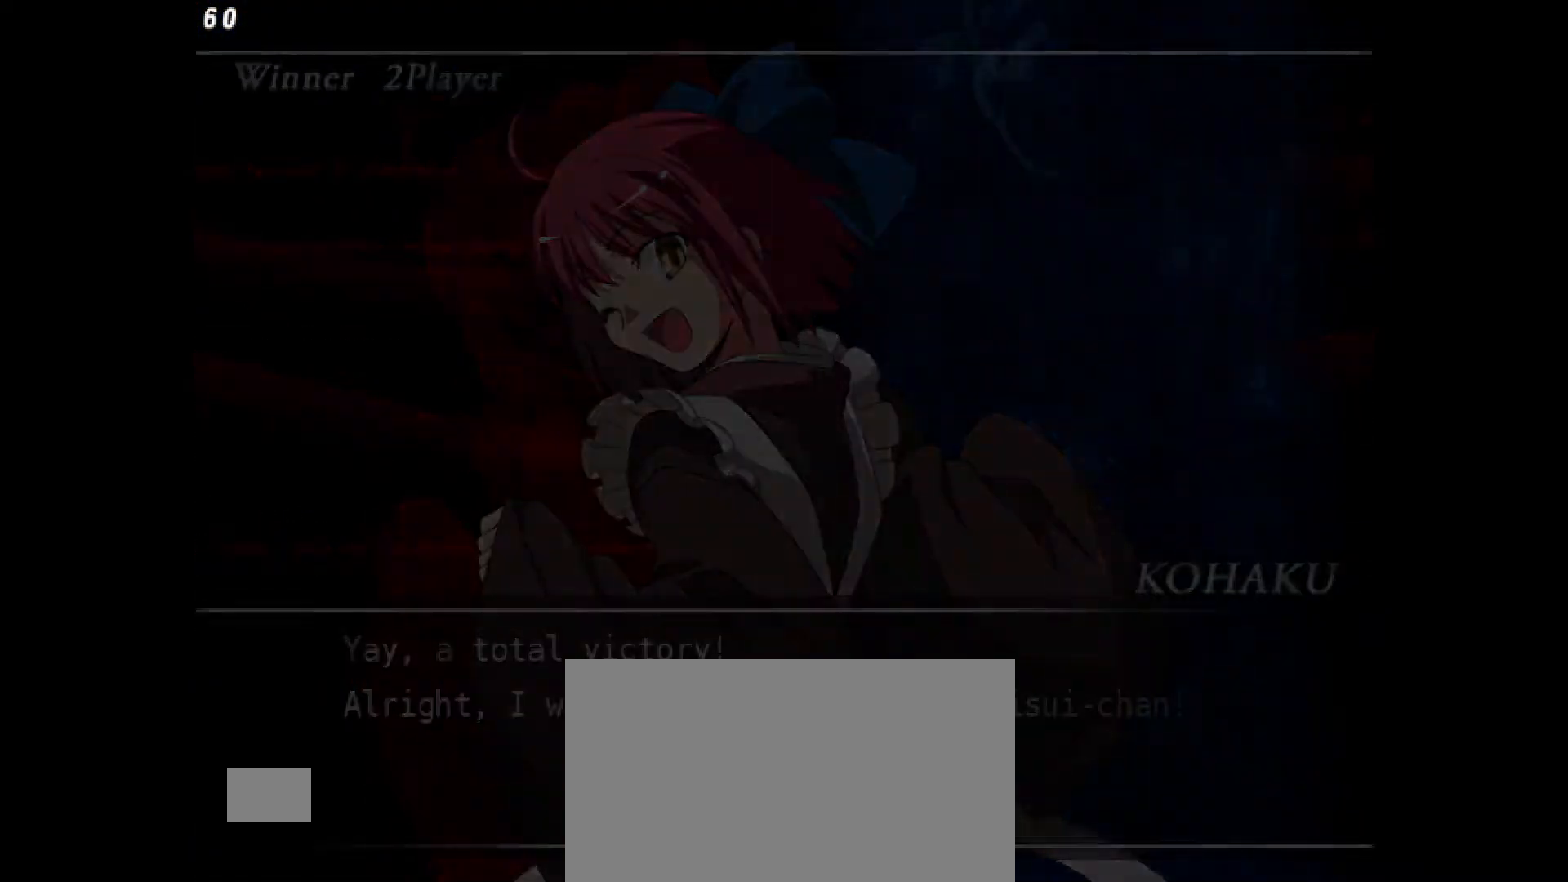
{"dt_ms": 500, "buttons": [], "events": []}
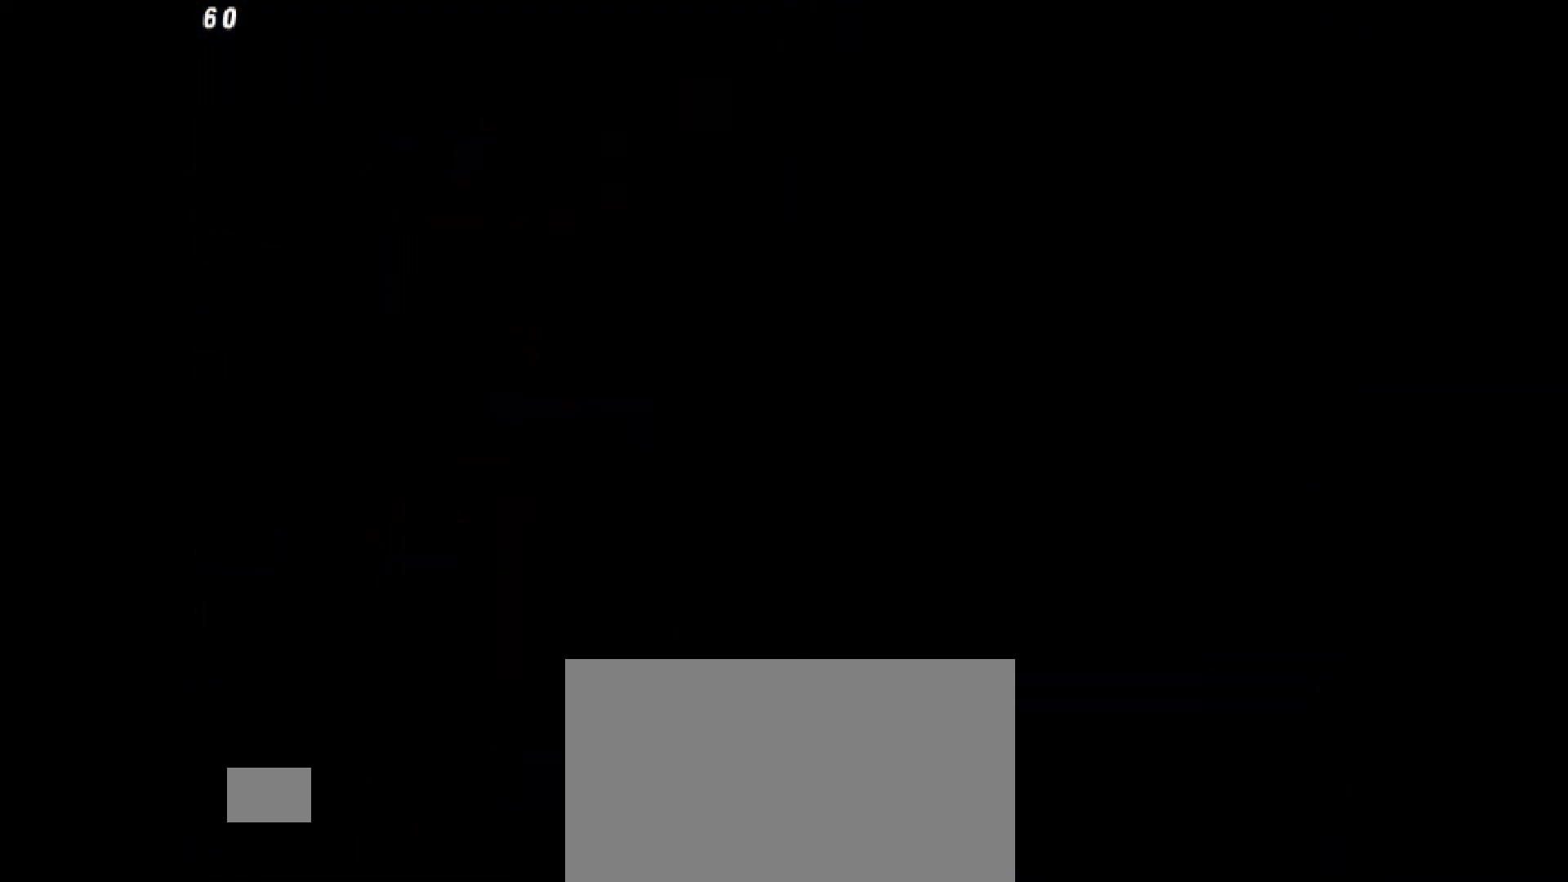
{"dt_ms": 500, "buttons": [], "events": []}
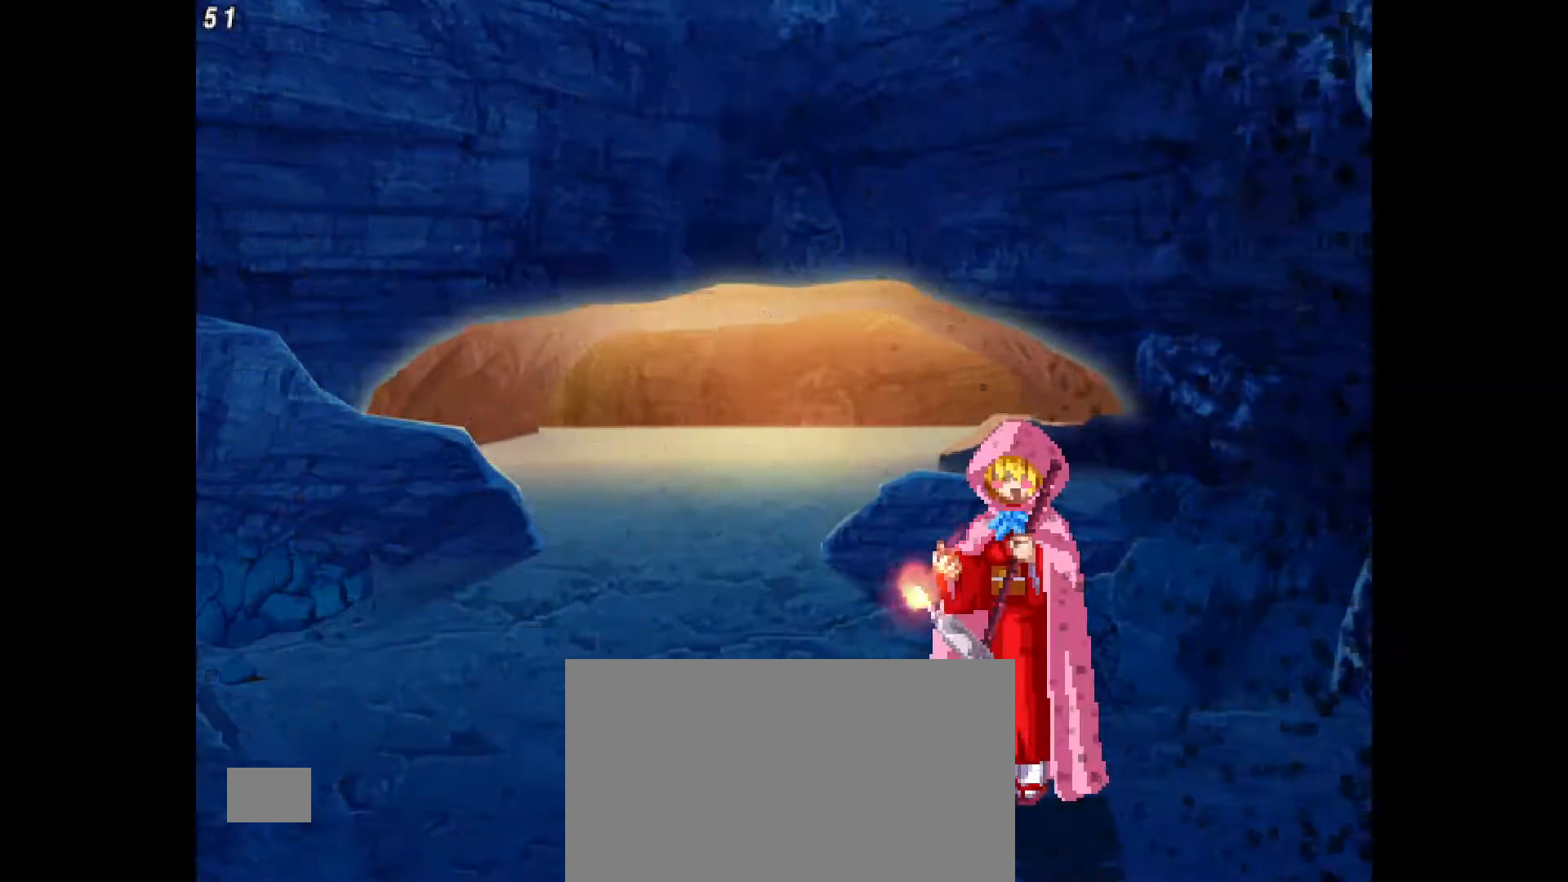
{"dt_ms": 500, "buttons": [], "events": [[250, "DPAD_DOWN", "down"], [383, "DPAD_DOWN", "up"]]}
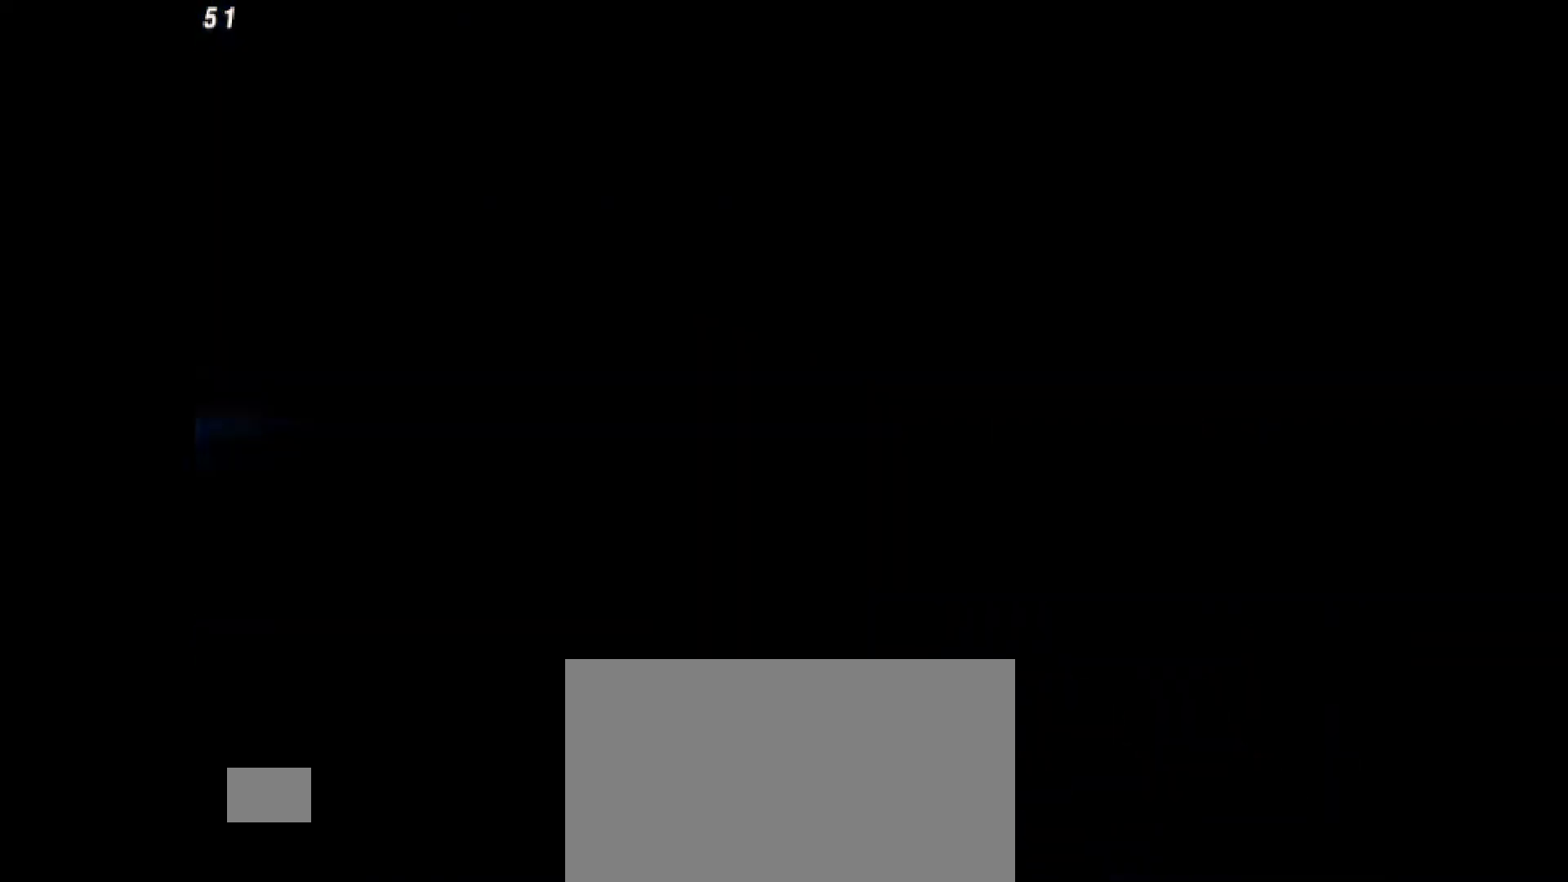
{"dt_ms": 500, "buttons": ["DPAD_RIGHT"], "events": [[317, "DPAD_RIGHT", "down"]]}
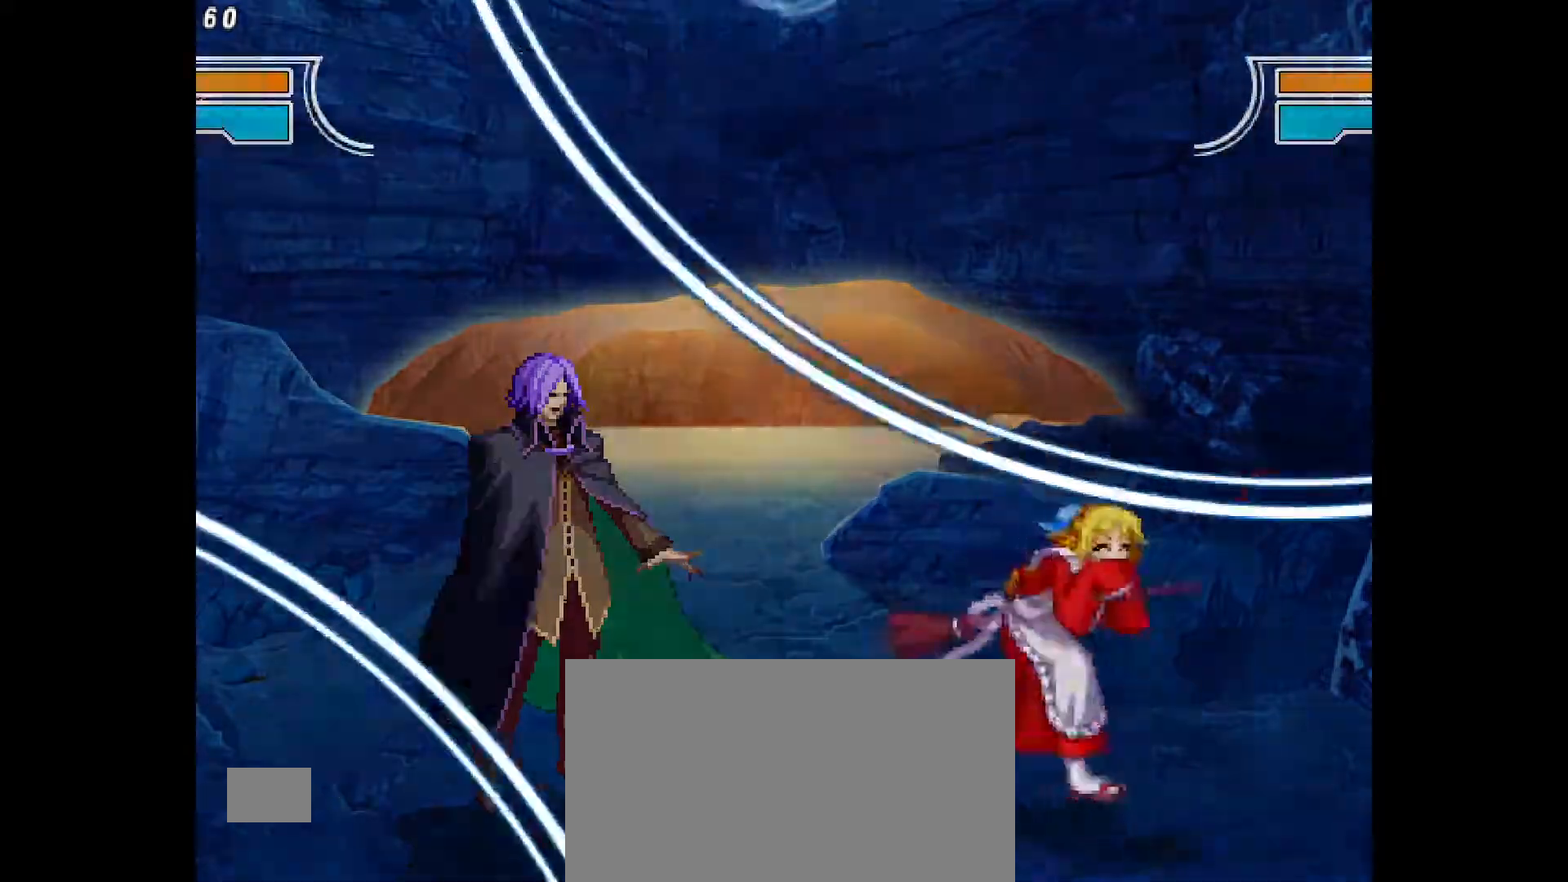
{"dt_ms": 500, "buttons": ["DPAD_RIGHT"], "events": []}
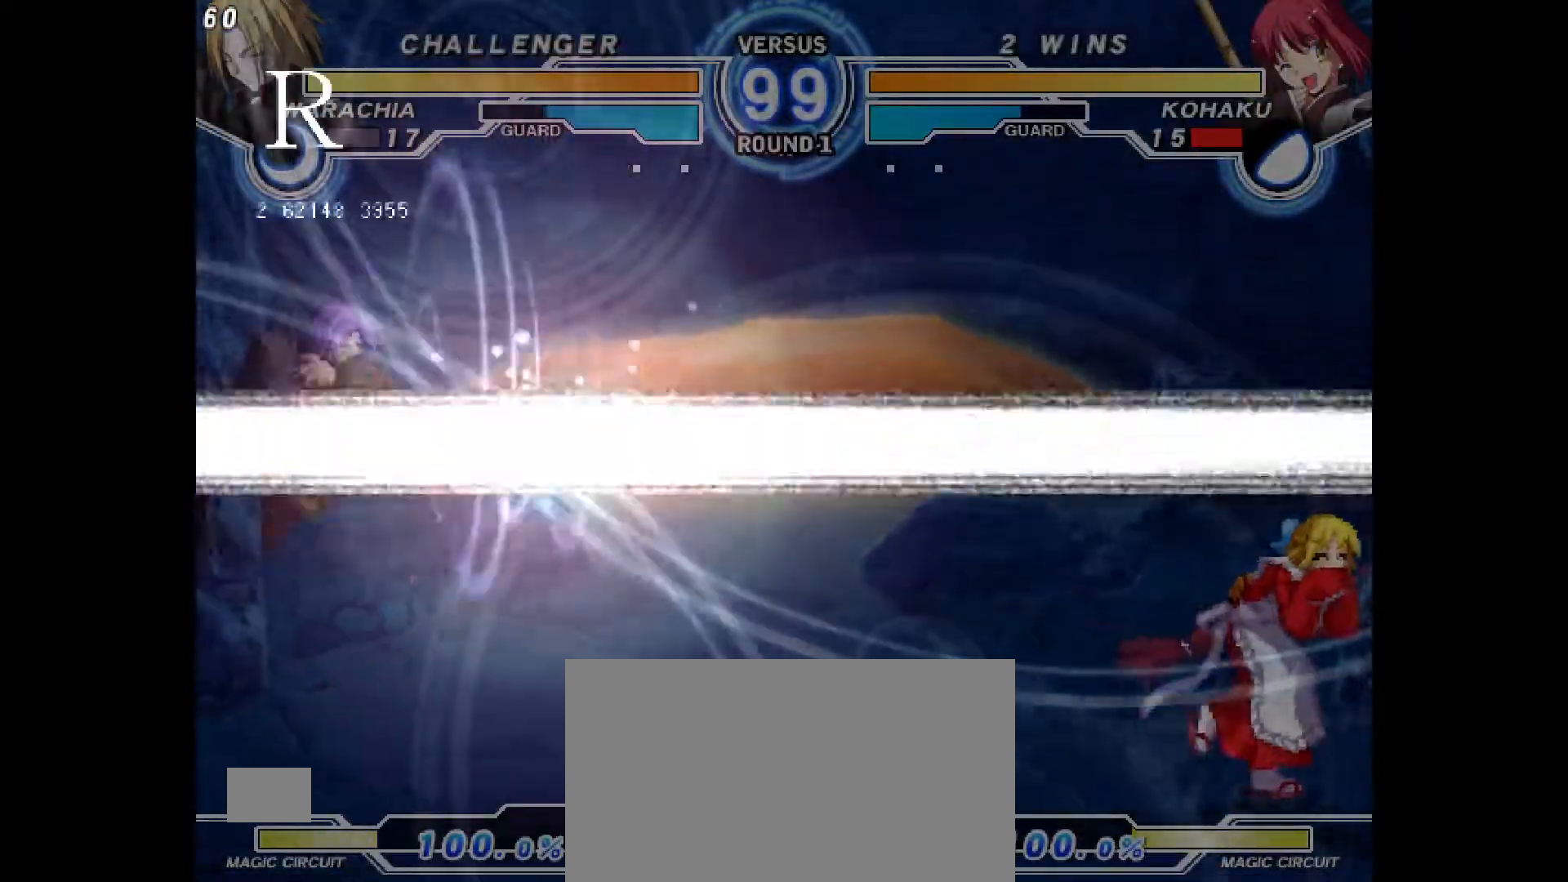
{"dt_ms": 500, "buttons": ["DPAD_LEFT"], "events": [[150, "DPAD_RIGHT", "up"], [167, "DPAD_LEFT", "down"]]}
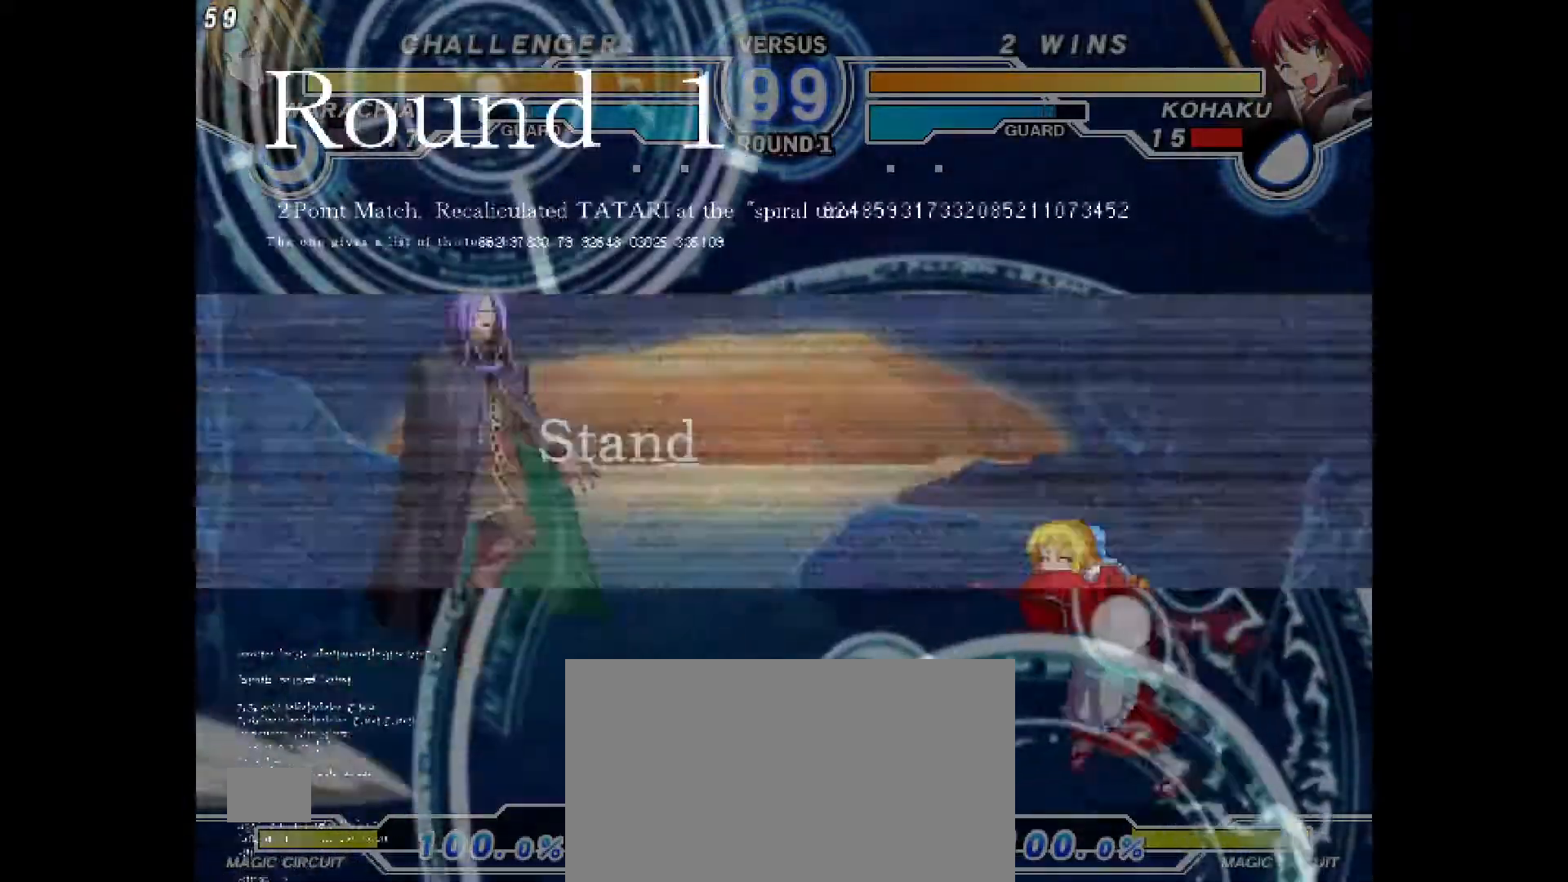
{"dt_ms": 500, "buttons": ["DPAD_RIGHT"], "events": [[133, "DPAD_LEFT", "up"], [133, "DPAD_RIGHT", "down"]]}
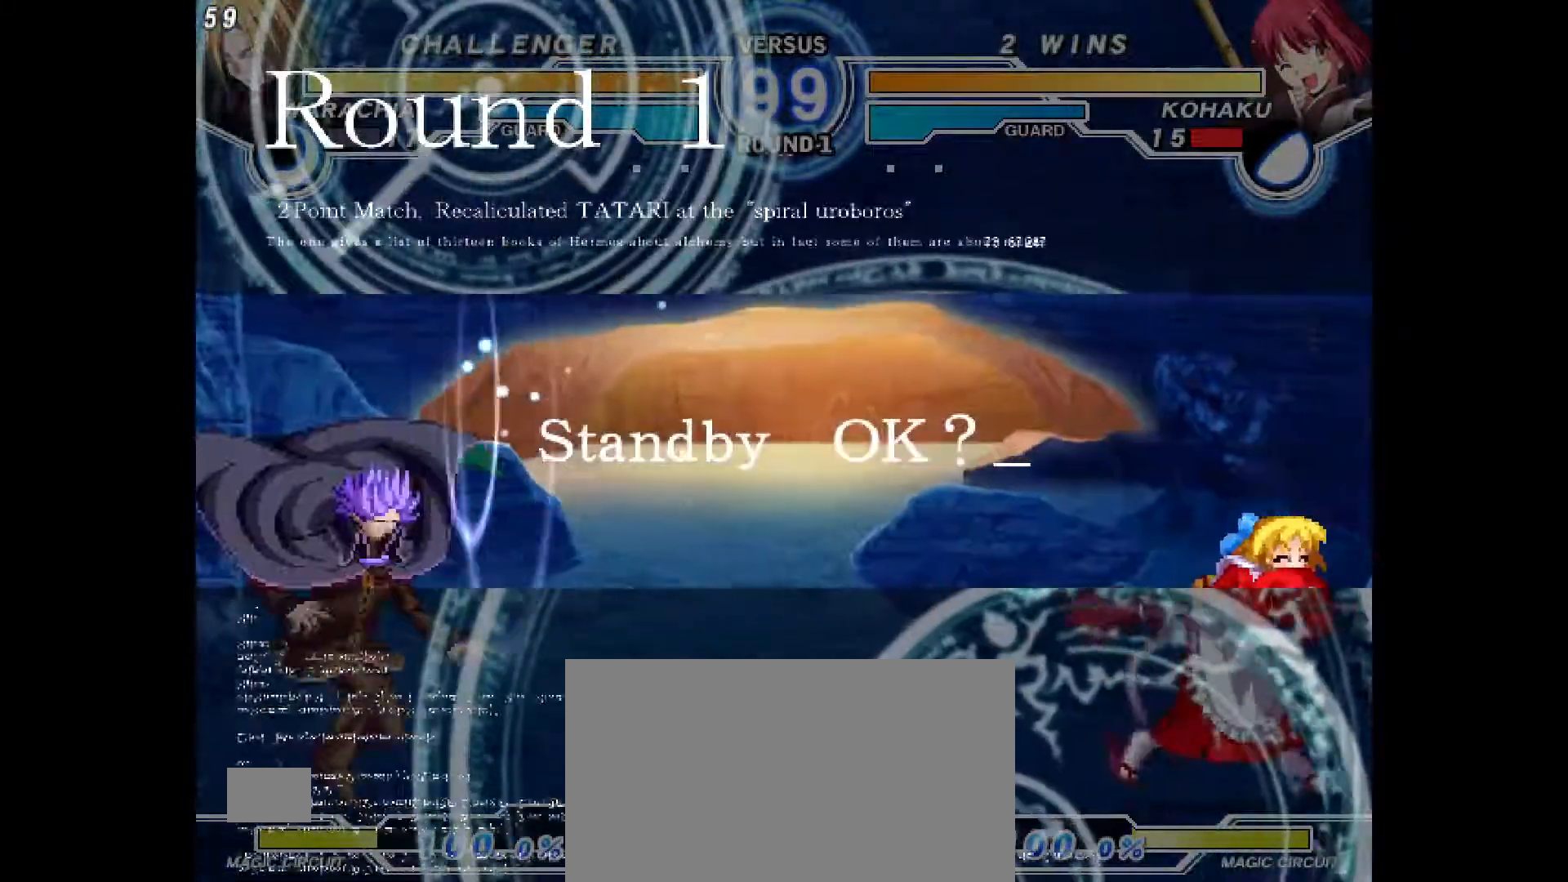
{"dt_ms": 1000, "buttons": ["DPAD_LEFT"], "events": [[100, "DPAD_LEFT", "down"], [100, "DPAD_RIGHT", "up"], [467, "DPAD_RIGHT", "down"], [583, "DPAD_LEFT", "up"], [867, "DPAD_RIGHT", "up"], [917, "DPAD_LEFT", "down"]]}